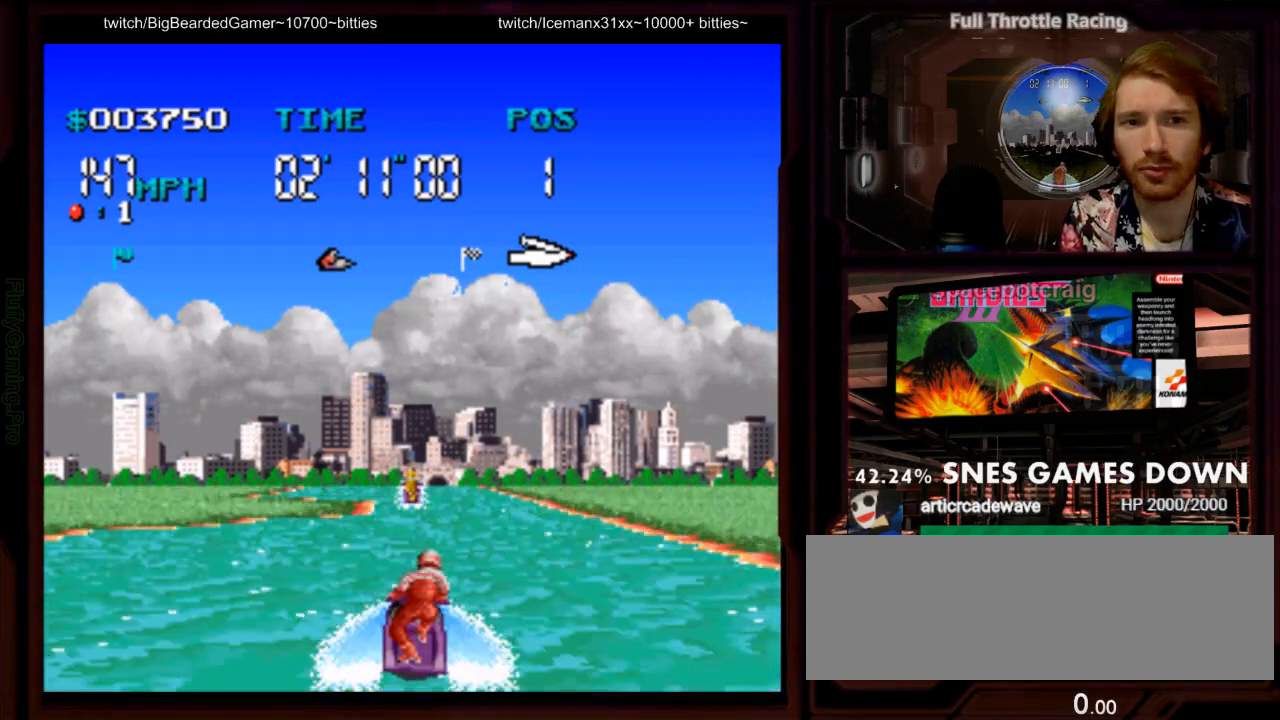
Gameplay with a controller (Nintendo layout); each line is a JSON object with the inputs held at the frame after it. "events" lists button and stick changes between this image and that frame as [ms after this image, input, new state], when the widget could be followed in between. Not read: L3 R3 SELECT.
{"buttons": ["A"], "events": [[183, "DPAD_LEFT", "down"], [250, "DPAD_LEFT", "up"]]}
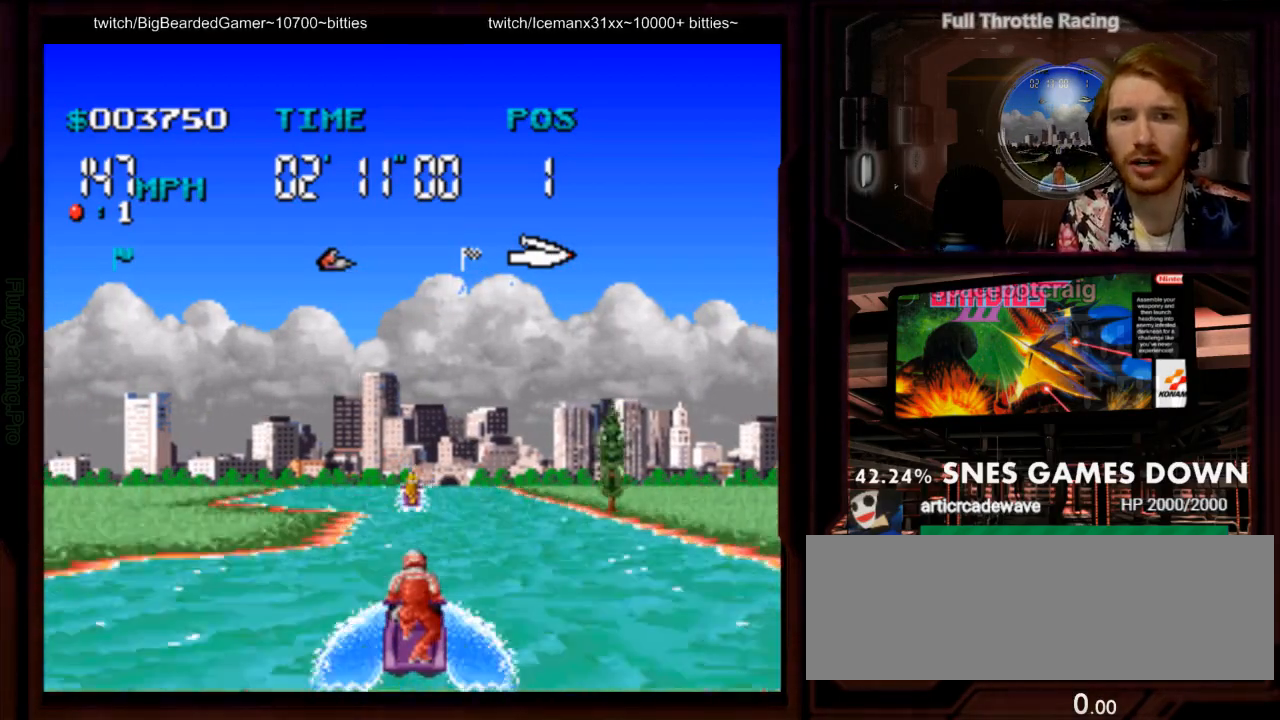
{"buttons": ["A"], "events": [[333, "DPAD_LEFT", "down"], [483, "DPAD_LEFT", "up"]]}
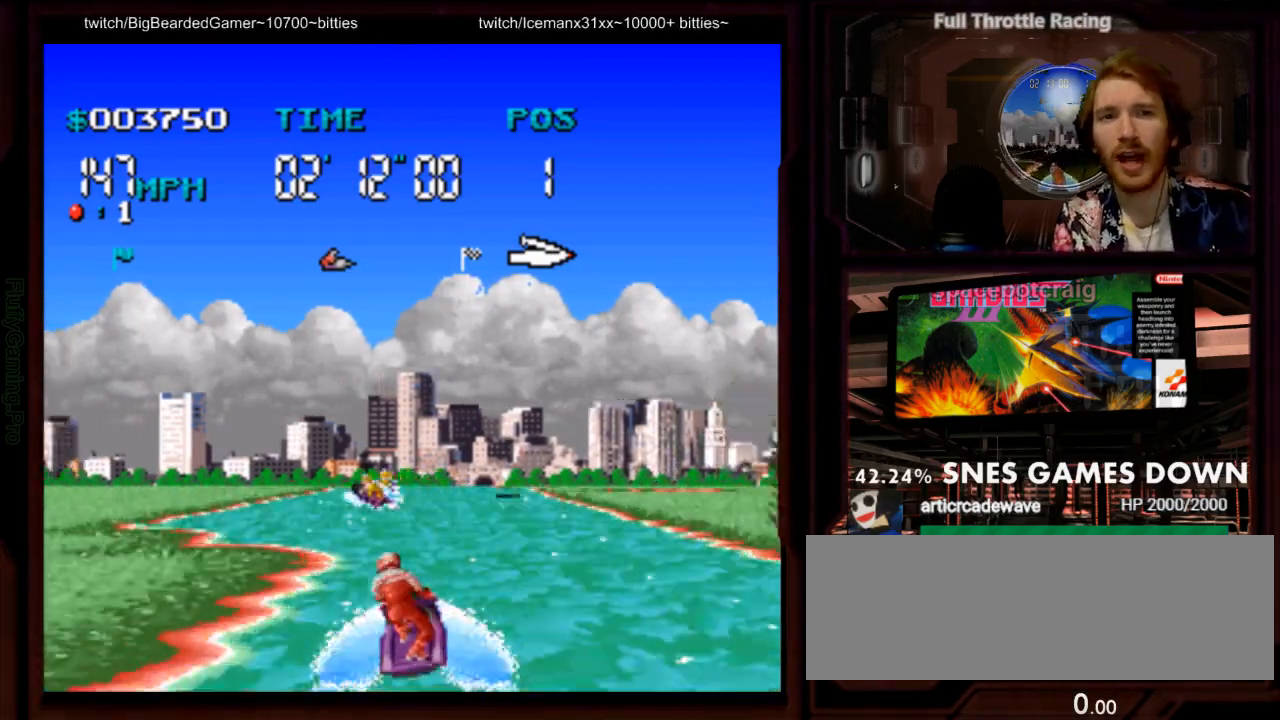
{"buttons": ["A"], "events": [[217, "DPAD_RIGHT", "down"], [383, "DPAD_RIGHT", "up"]]}
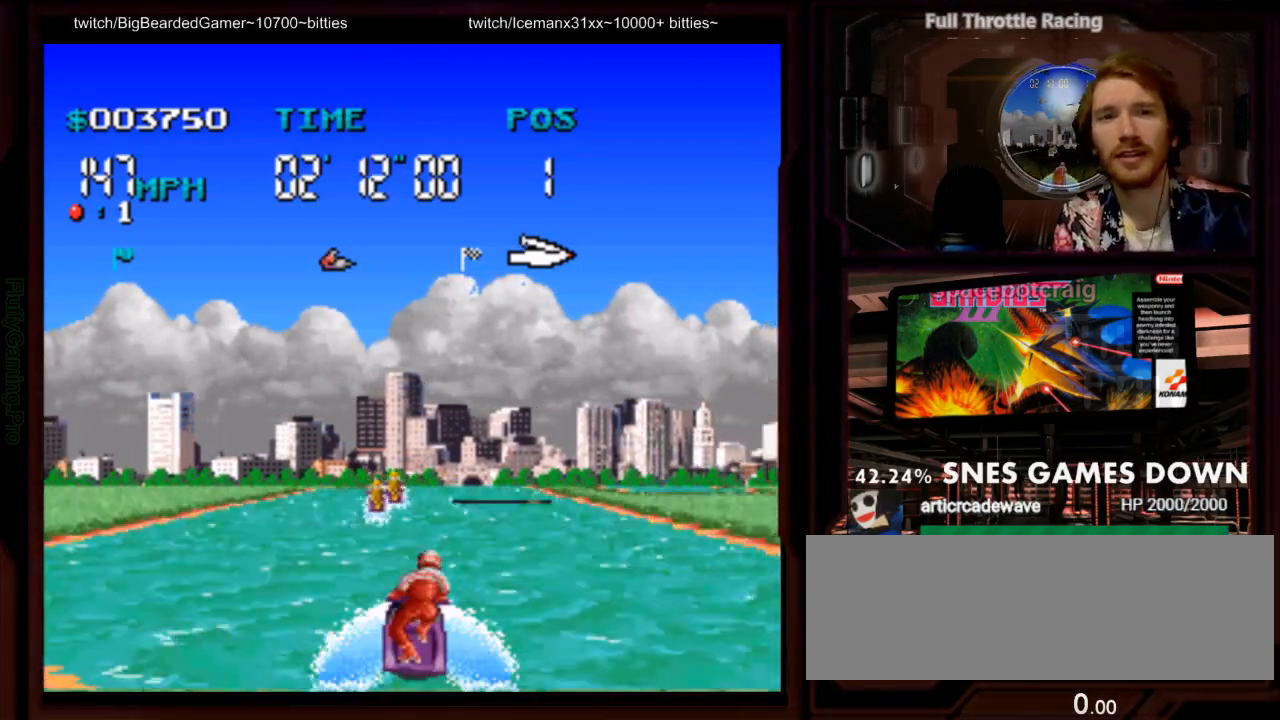
{"buttons": ["A"], "events": [[67, "DPAD_RIGHT", "down"], [267, "DPAD_RIGHT", "up"], [450, "DPAD_RIGHT", "down"], [500, "DPAD_RIGHT", "up"]]}
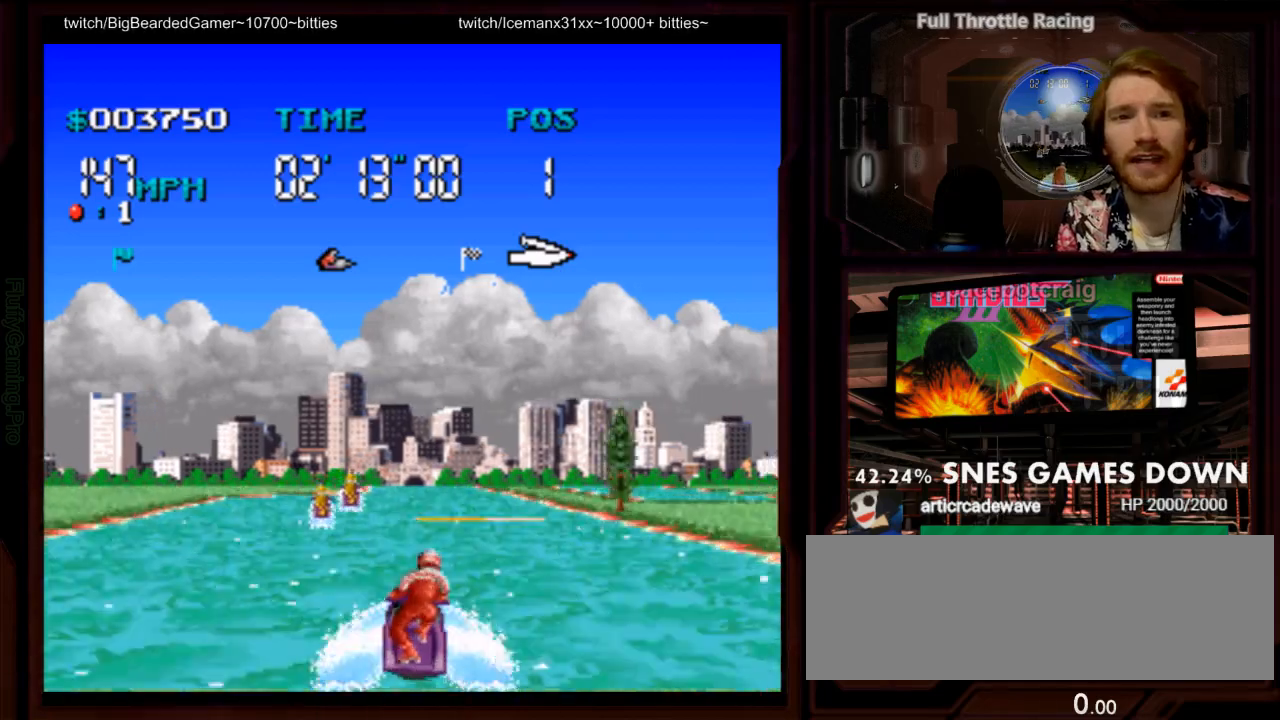
{"buttons": ["A"], "events": [[183, "DPAD_DOWN", "down"], [300, "DPAD_DOWN", "up"]]}